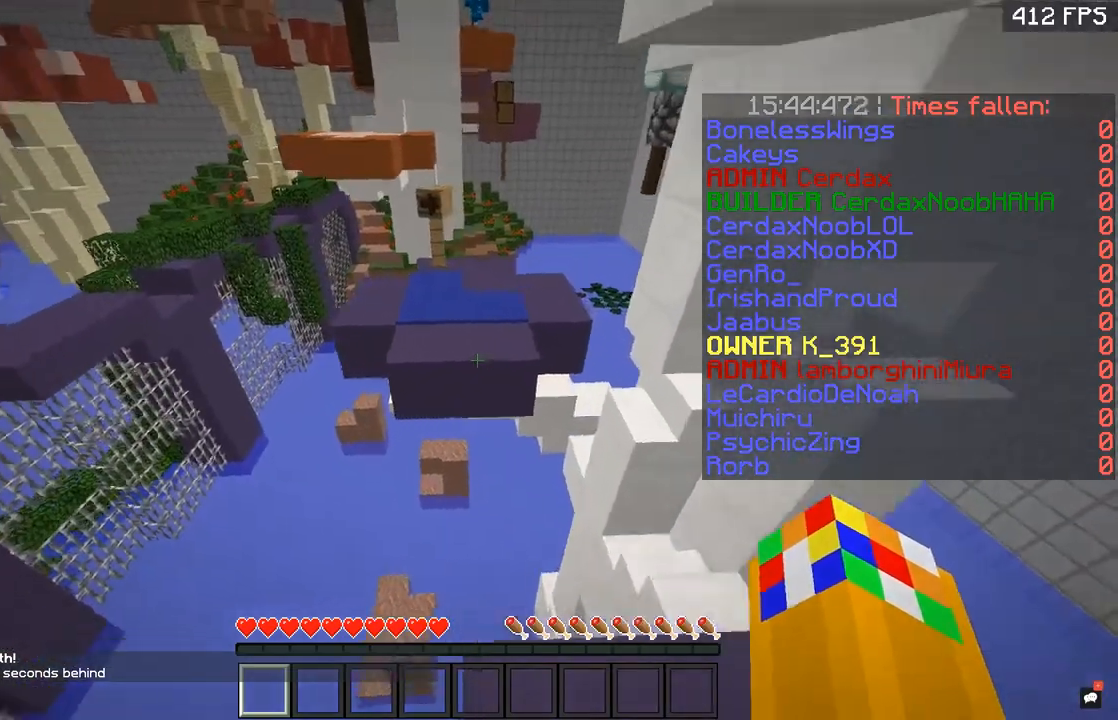
Gameplay with keyboard and mouse; each line is a JSON object with the keys and mouse buttons held at the frame after it. "events" lists presses ("down") and releases ("up") of "a", "d", "s", "space", "w", "mouse_left" and "mouse_right" between this image and that frame as [ms after this image, input, new state], when the widget could be followed in between. "mouse_left", "mouse_right" = the "left", "right" buttons of the "mouse" list. No other keys are recorded. Fast repeated clicks can show as one long hold. Mouse movement is not recorded.
{"keys": ["w"], "mouse": [], "events": [[50, "space", "down"], [67, "d", "up"], [300, "a", "down"], [417, "space", "up"], [467, "a", "up"]]}
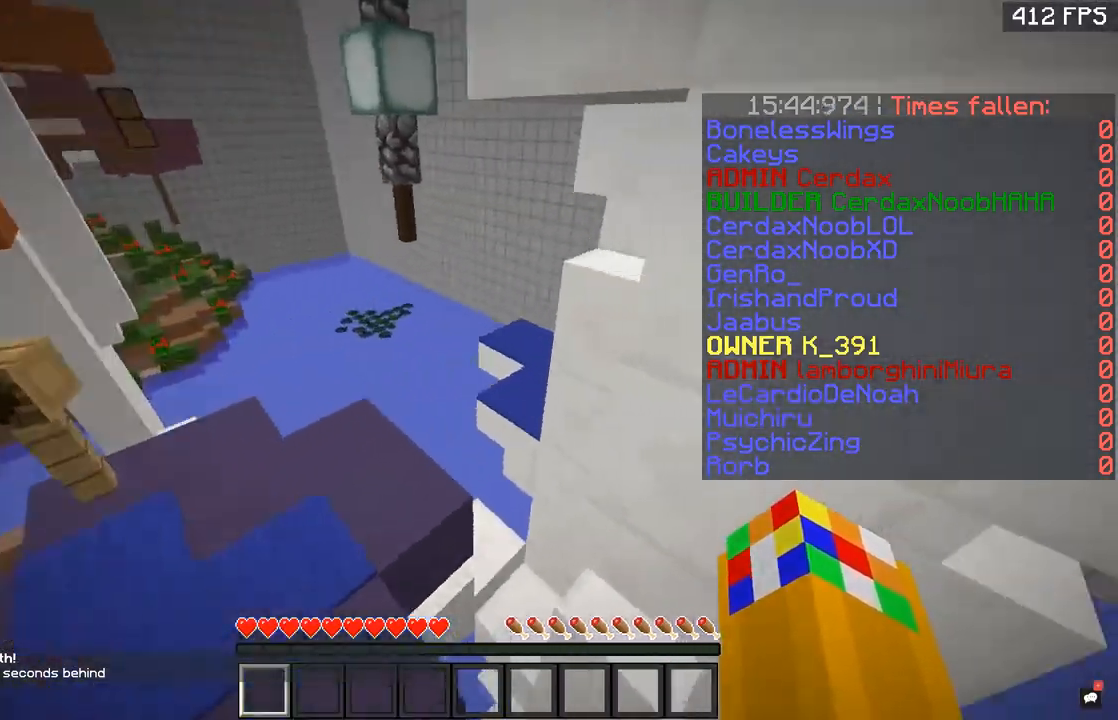
{"keys": ["w"], "mouse": [], "events": [[150, "space", "down"], [467, "space", "up"]]}
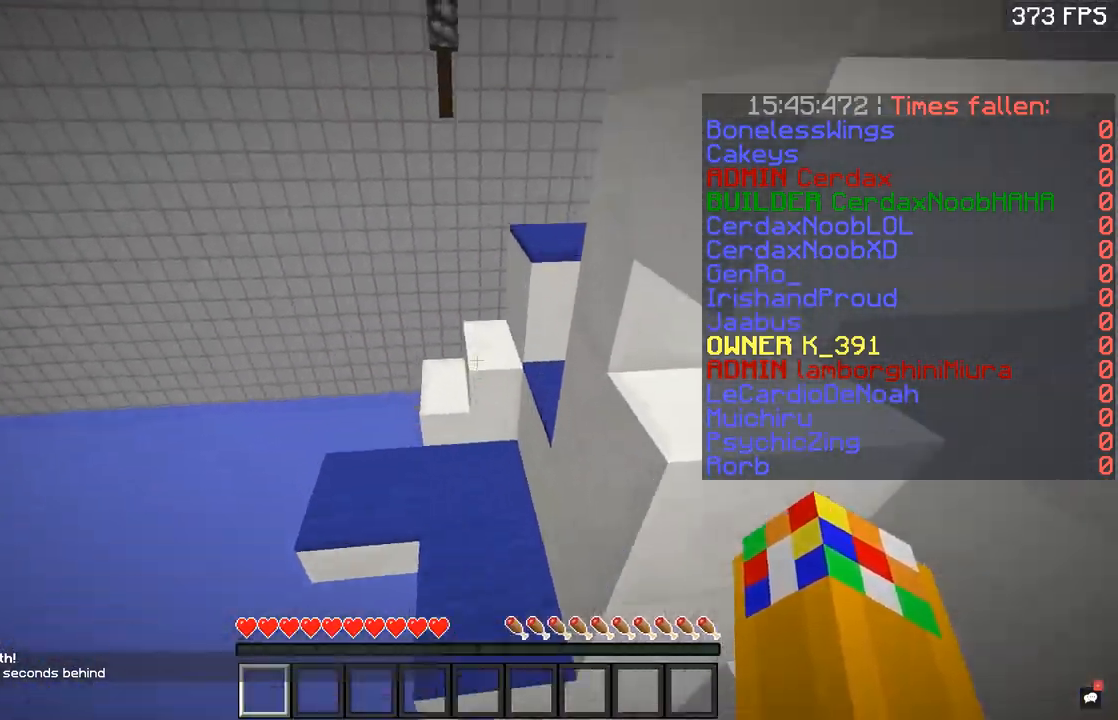
{"keys": ["w"], "mouse": [], "events": []}
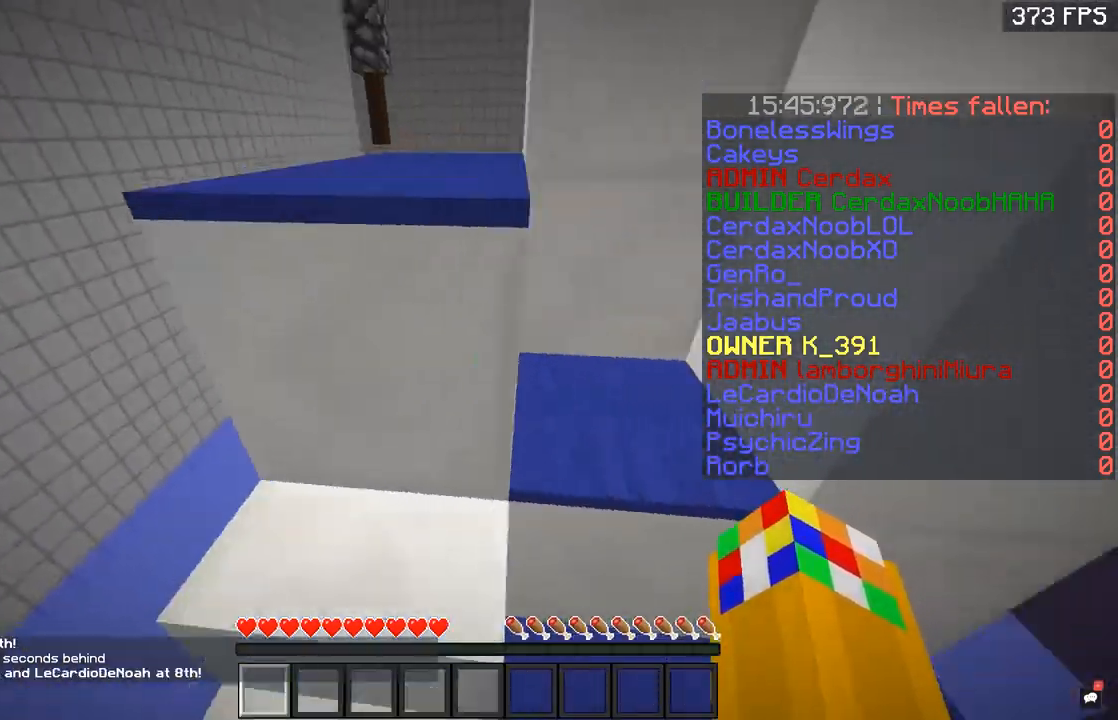
{"keys": ["space", "w"], "mouse": [], "events": [[100, "space", "down"], [250, "space", "up"], [450, "space", "down"]]}
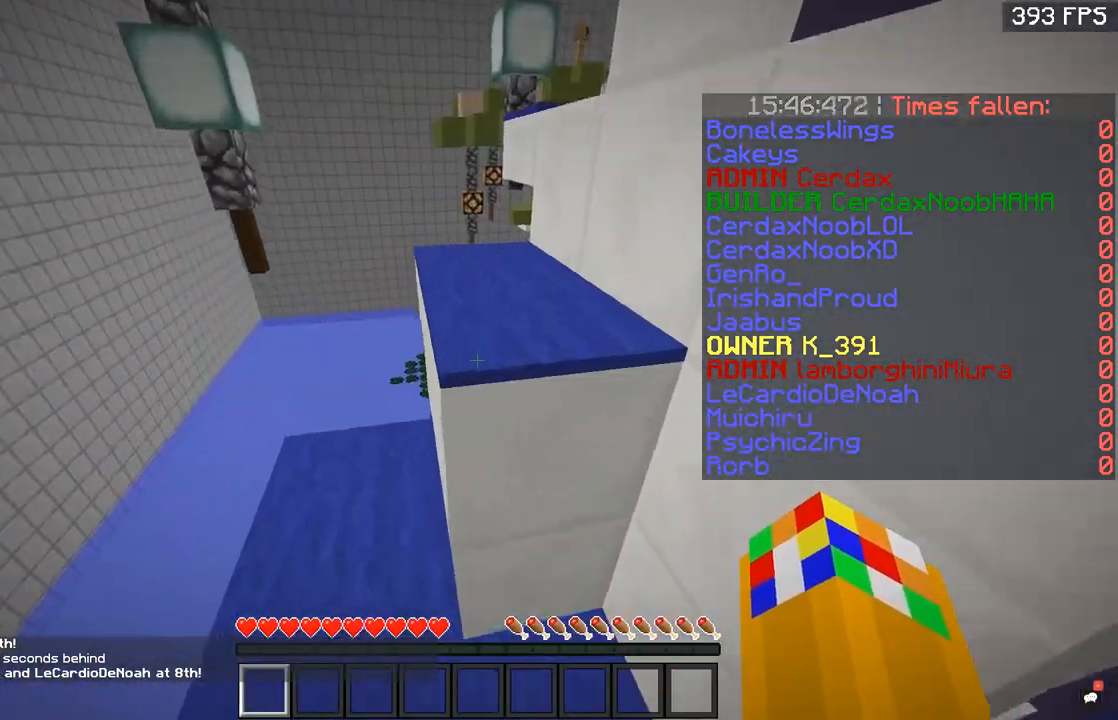
{"keys": ["space", "w"], "mouse": [], "events": [[267, "space", "up"], [400, "space", "down"]]}
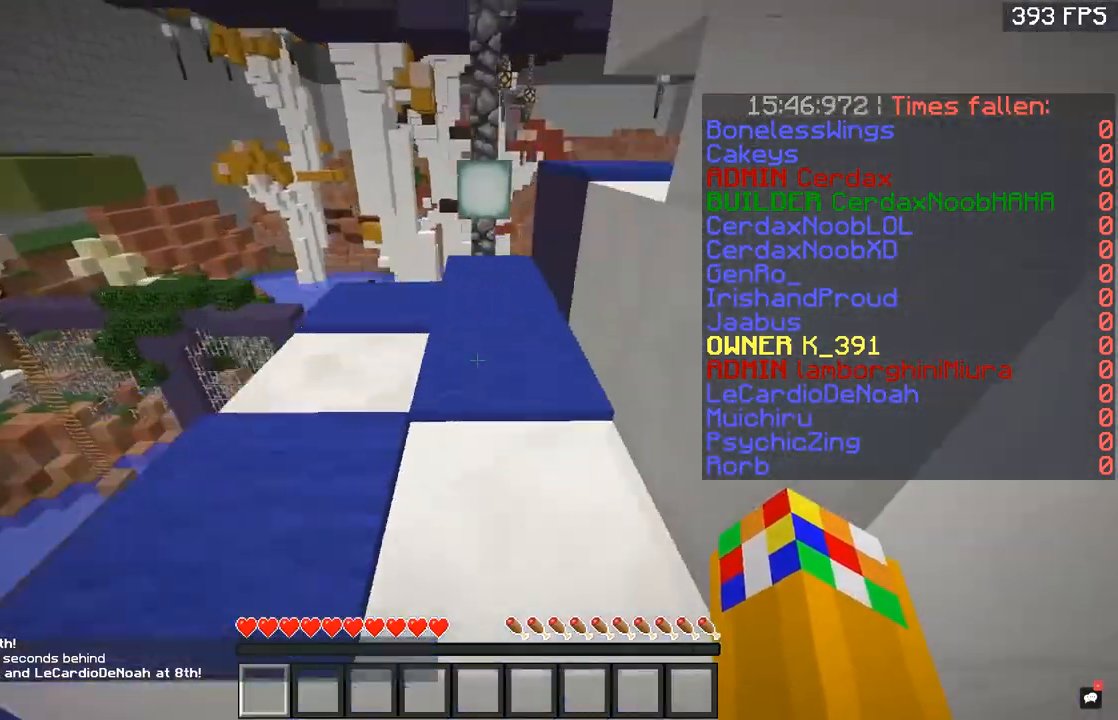
{"keys": ["w"], "mouse": [], "events": [[50, "d", "down"], [266, "space", "up"], [317, "d", "up"]]}
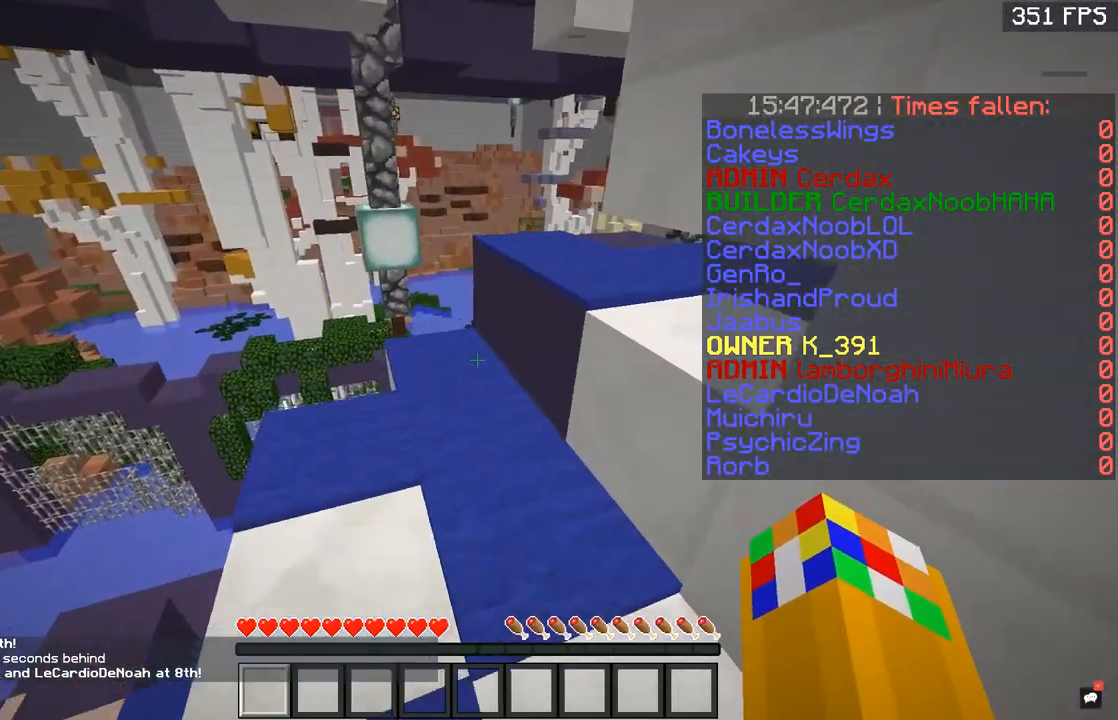
{"keys": ["space", "w"], "mouse": [], "events": [[350, "space", "down"]]}
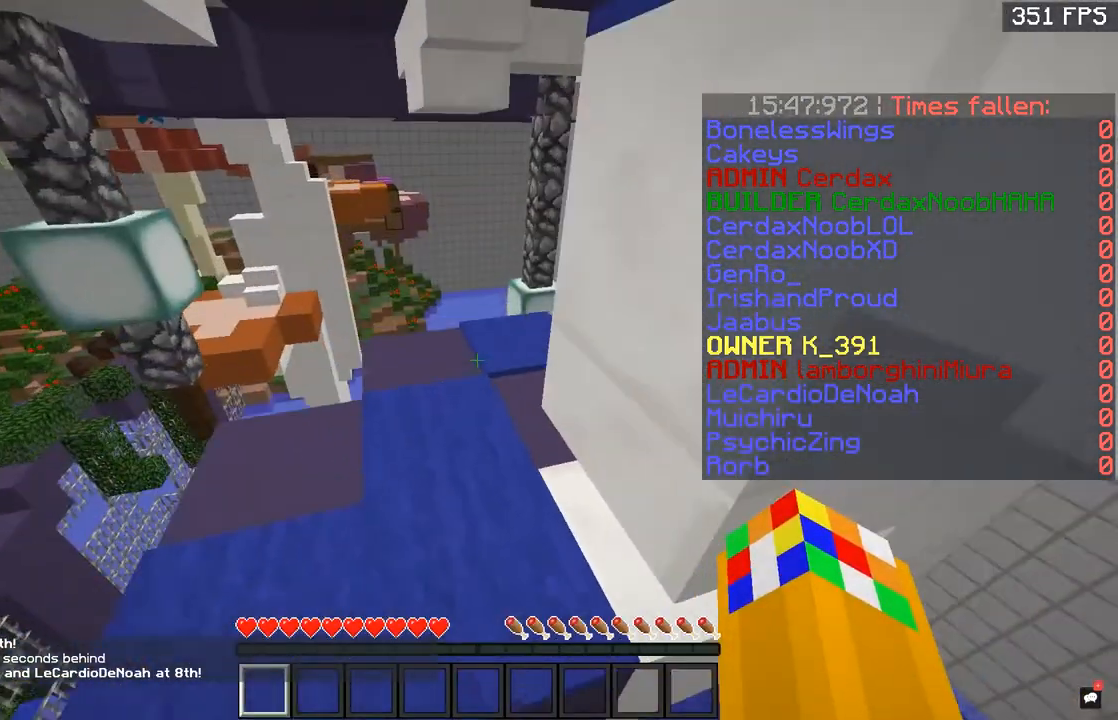
{"keys": ["w"], "mouse": [], "events": [[50, "space", "up"]]}
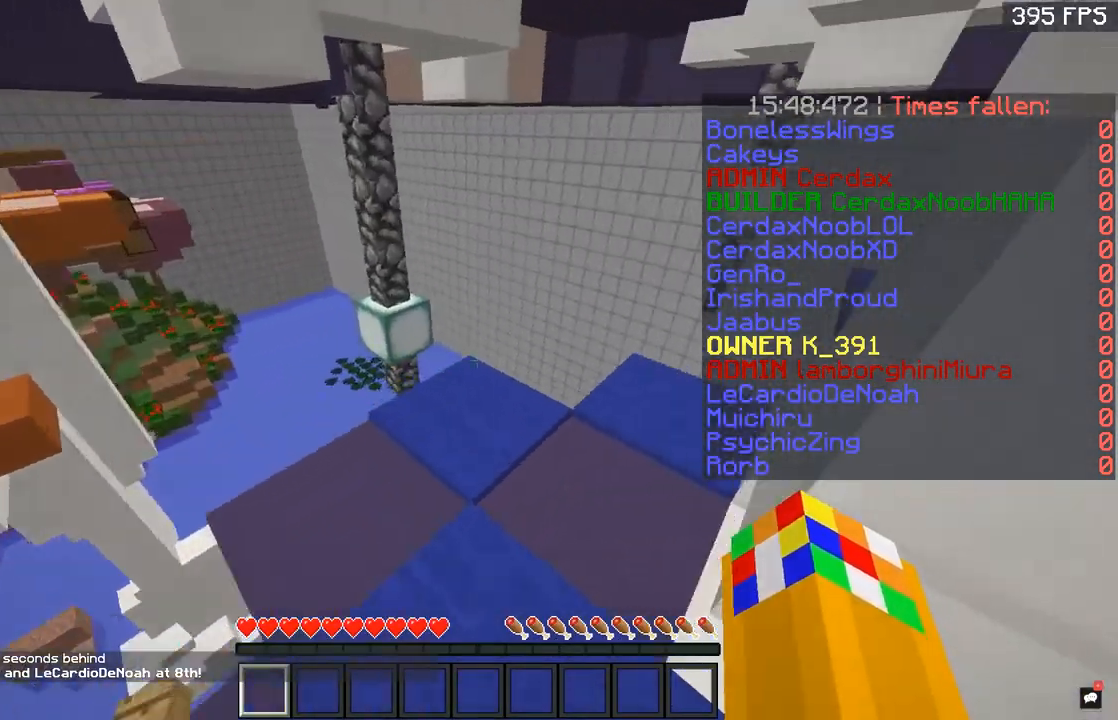
{"keys": ["space", "w"], "mouse": [], "events": [[501, "space", "down"]]}
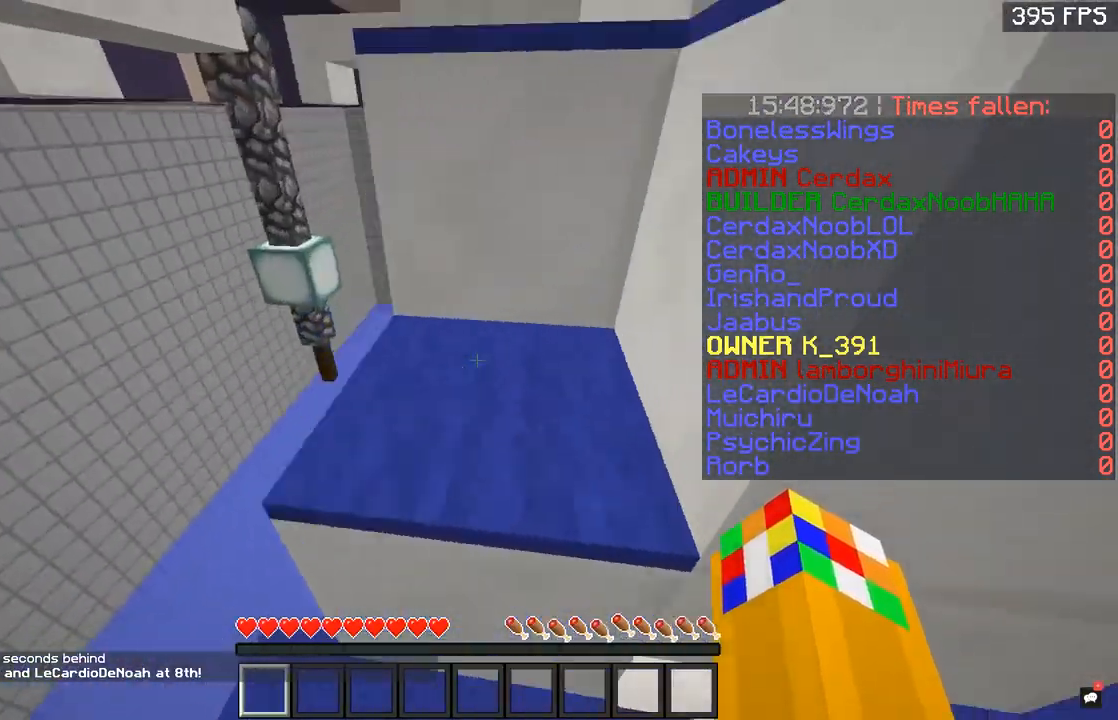
{"keys": ["space", "w"], "mouse": [], "events": [[150, "d", "down"], [266, "space", "up"], [317, "d", "up"], [400, "space", "down"]]}
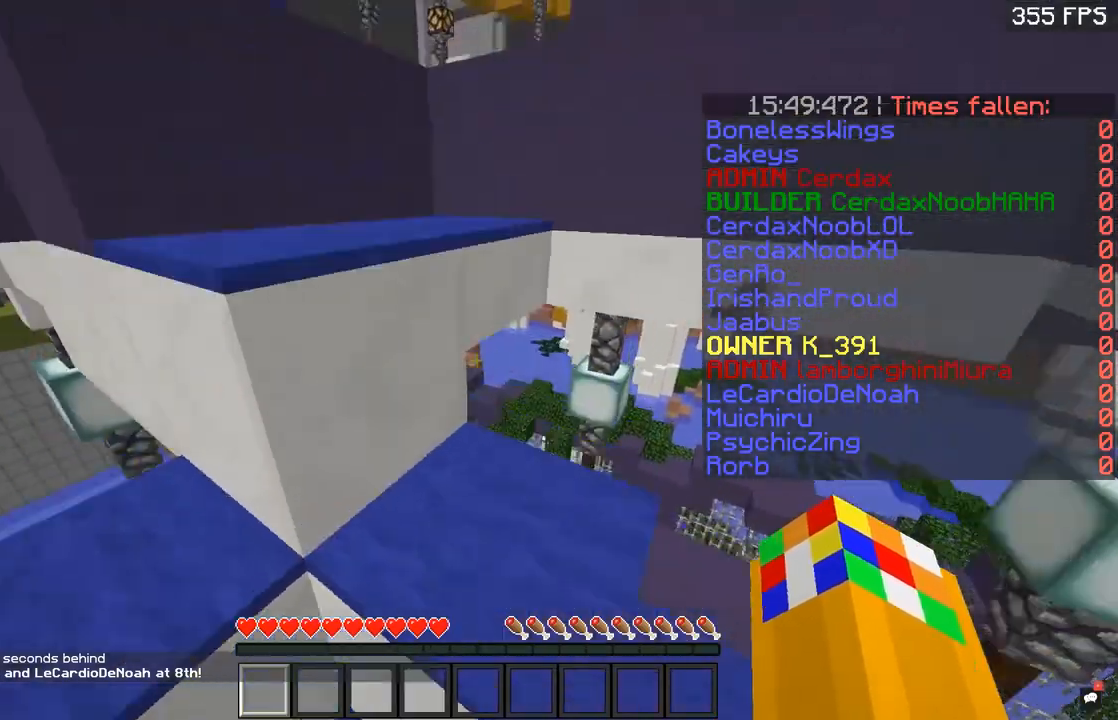
{"keys": ["space", "w"], "mouse": [], "events": [[50, "d", "down"], [167, "space", "up"], [267, "d", "up"], [300, "space", "down"]]}
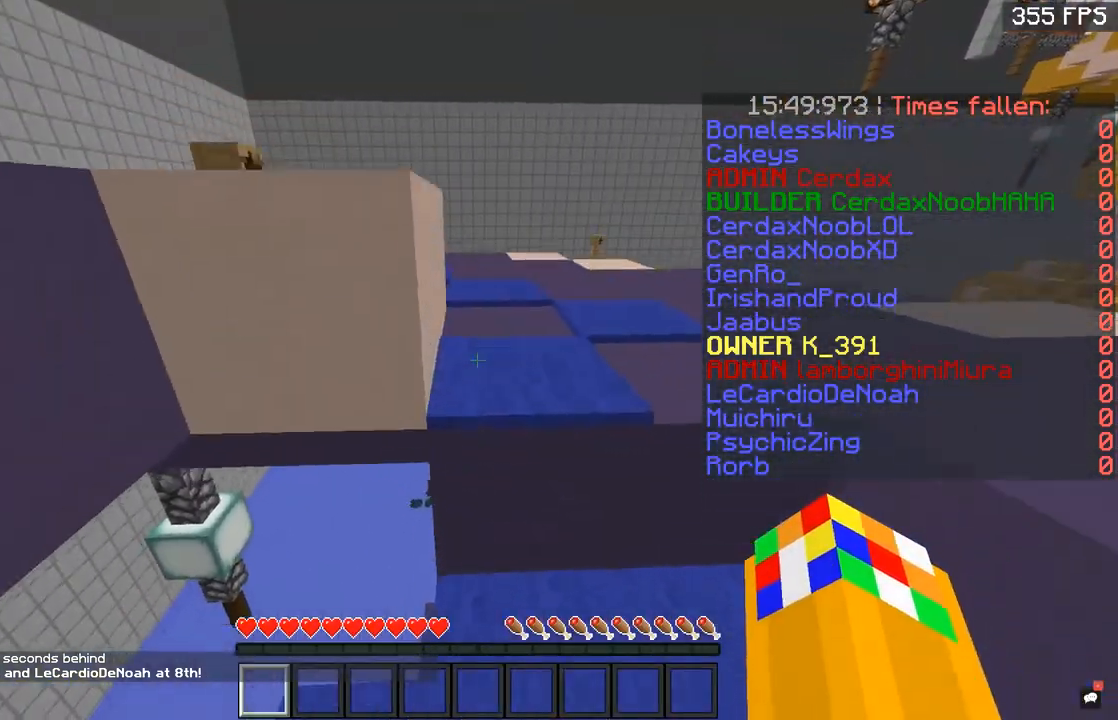
{"keys": ["space", "w"], "mouse": [], "events": [[50, "d", "down"], [100, "space", "up"], [166, "d", "up"], [200, "space", "down"]]}
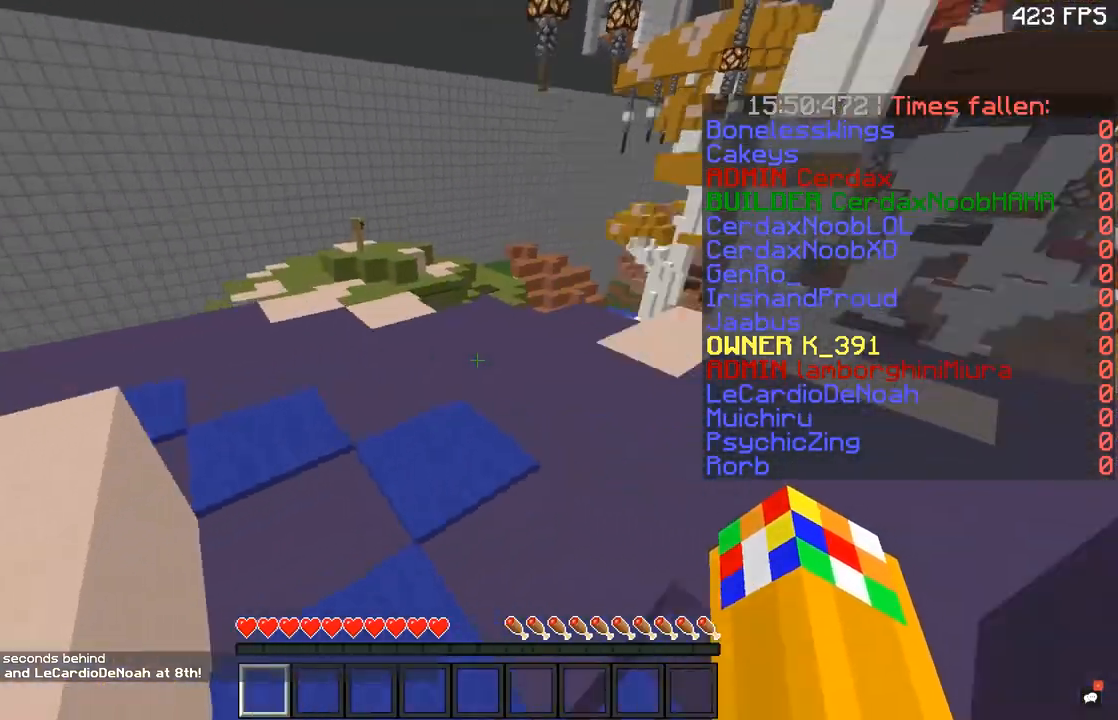
{"keys": ["w"], "mouse": [], "events": [[50, "space", "up"], [200, "space", "down"], [501, "space", "up"]]}
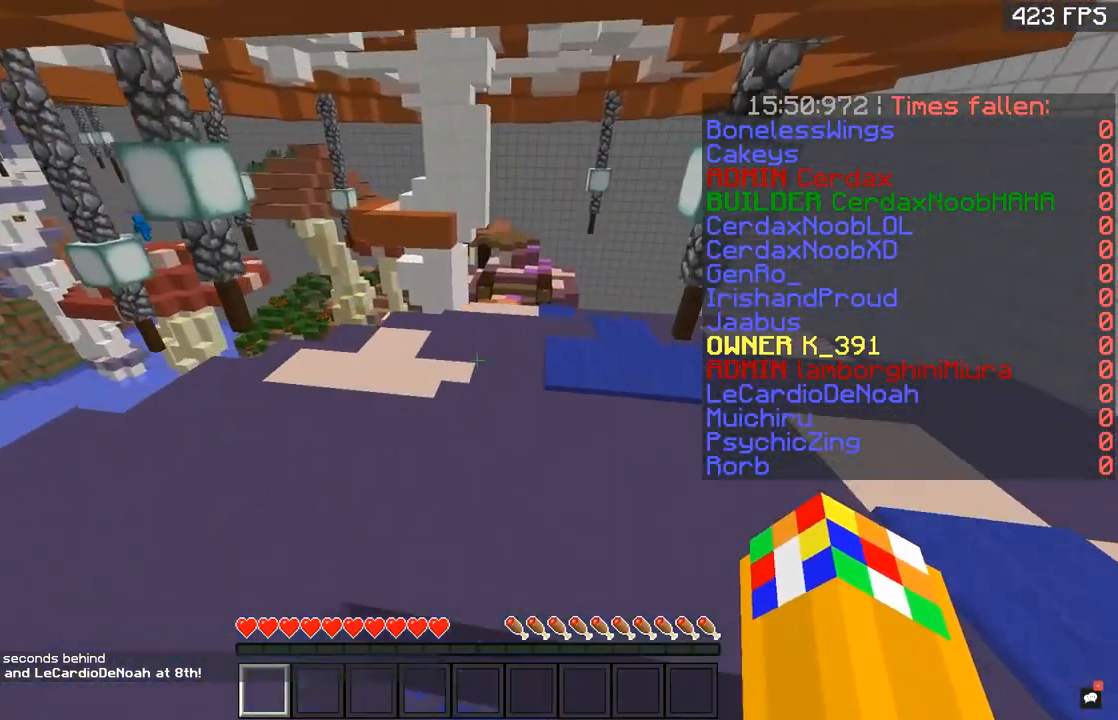
{"keys": ["a", "w"], "mouse": [], "events": [[150, "space", "down"], [400, "a", "down"], [500, "space", "up"]]}
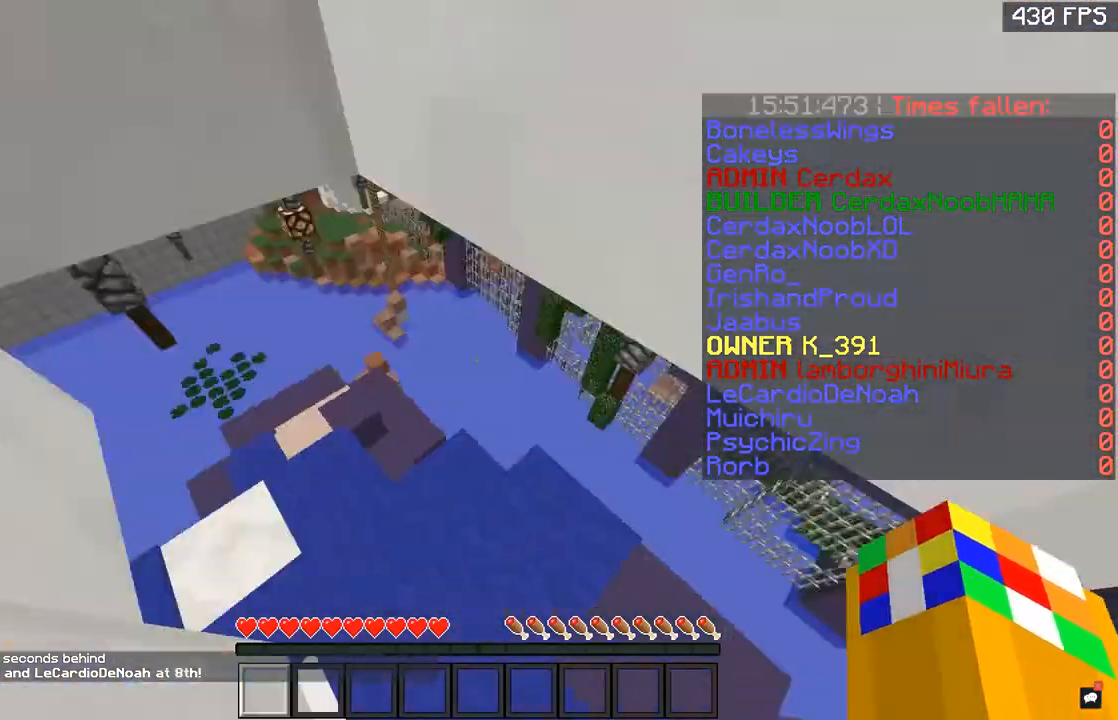
{"keys": ["a", "w"], "mouse": [], "events": [[250, "space", "down"], [300, "a", "up"], [400, "a", "down"], [450, "space", "up"]]}
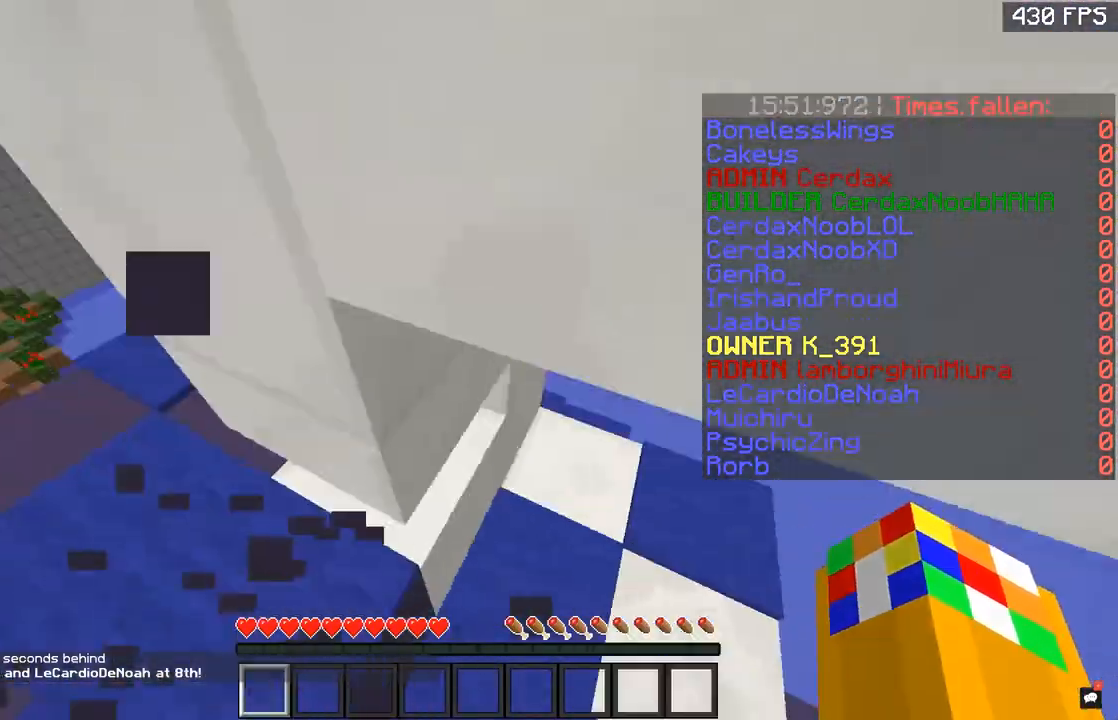
{"keys": ["a", "space", "w"], "mouse": [], "events": [[16, "w", "up"], [100, "w", "down"], [300, "space", "down"]]}
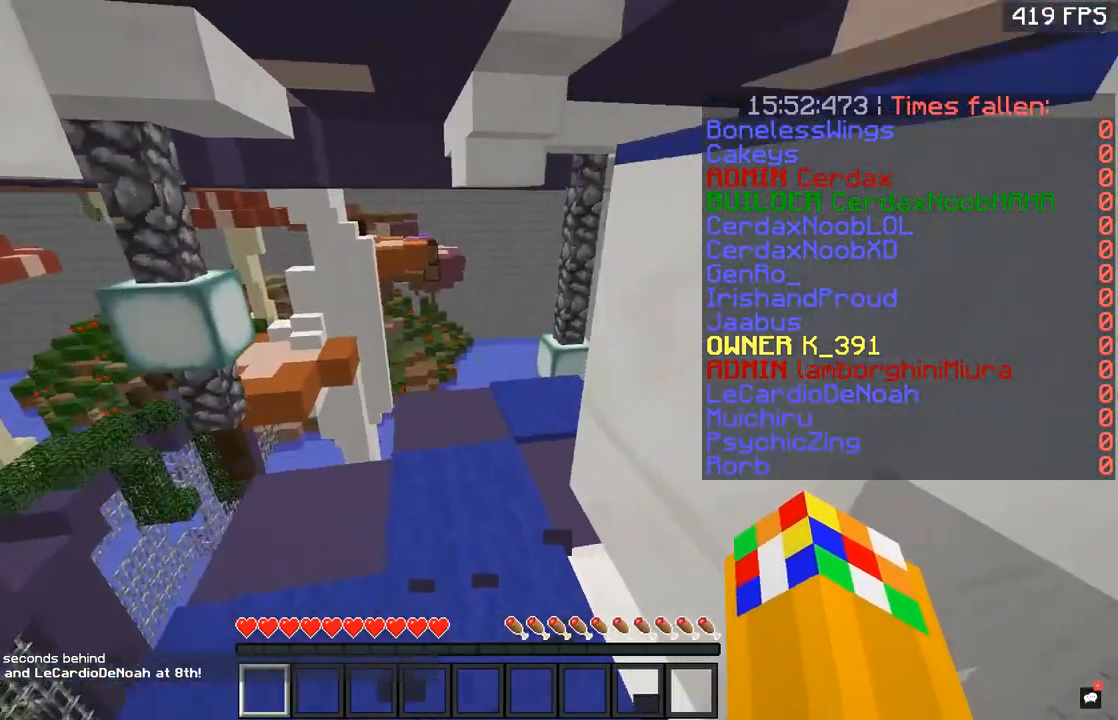
{"keys": ["a", "w"], "mouse": [], "events": [[50, "a", "up"], [50, "space", "up"], [350, "a", "down"]]}
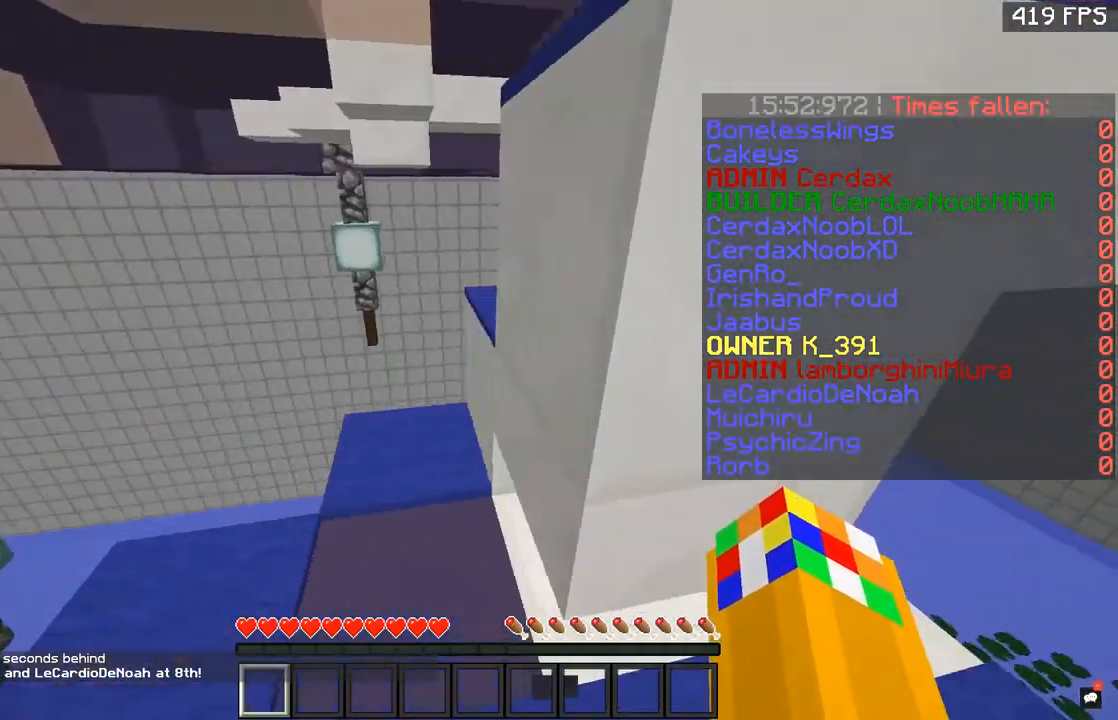
{"keys": ["space", "w"], "mouse": [], "events": [[367, "a", "up"], [400, "space", "down"]]}
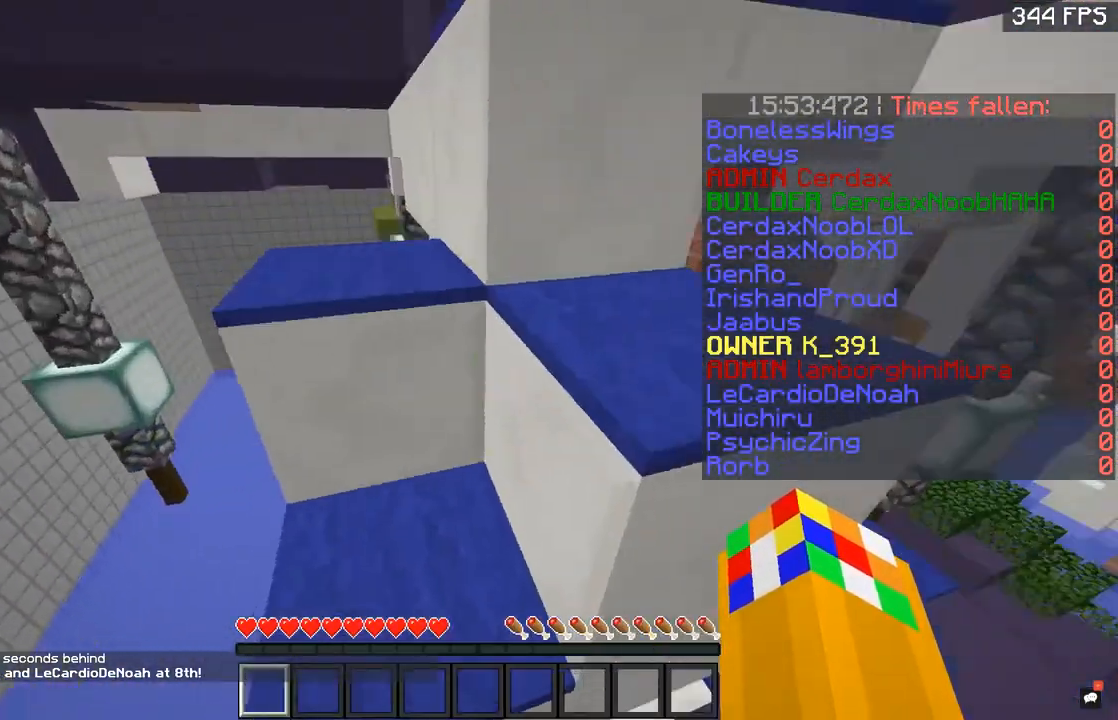
{"keys": ["d", "space", "w"], "mouse": [], "events": [[100, "d", "down"], [150, "space", "up"], [250, "d", "up"], [250, "space", "down"], [400, "d", "down"]]}
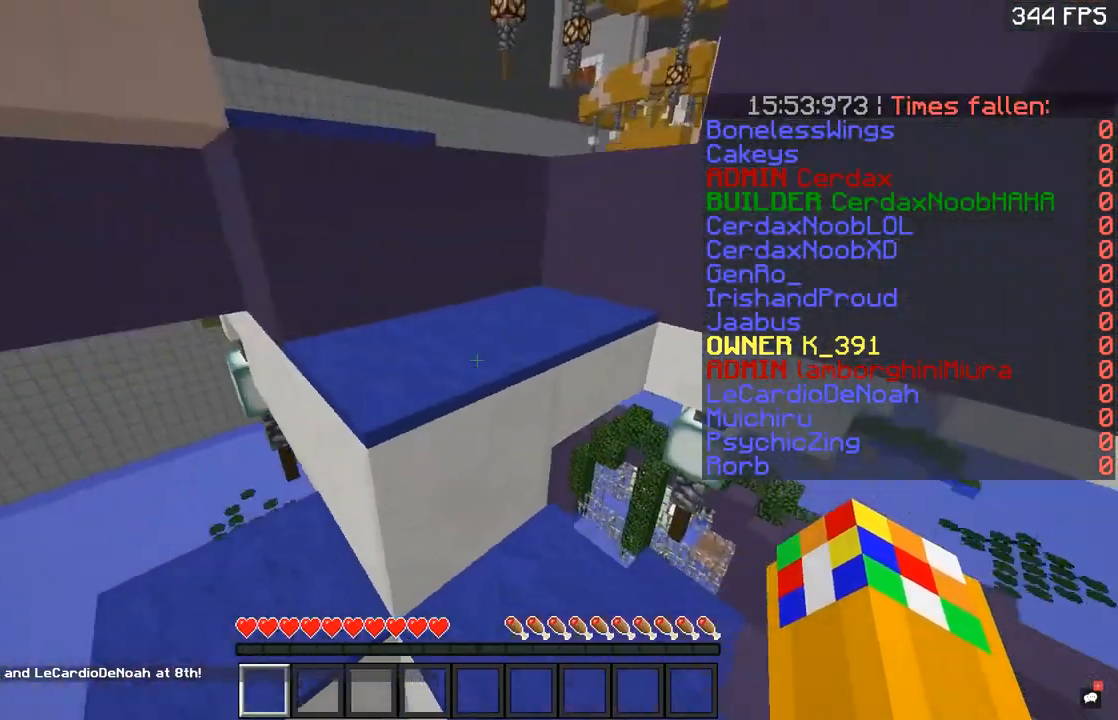
{"keys": ["w"], "mouse": [], "events": [[33, "space", "up"], [100, "d", "up"], [200, "space", "down"], [500, "space", "up"]]}
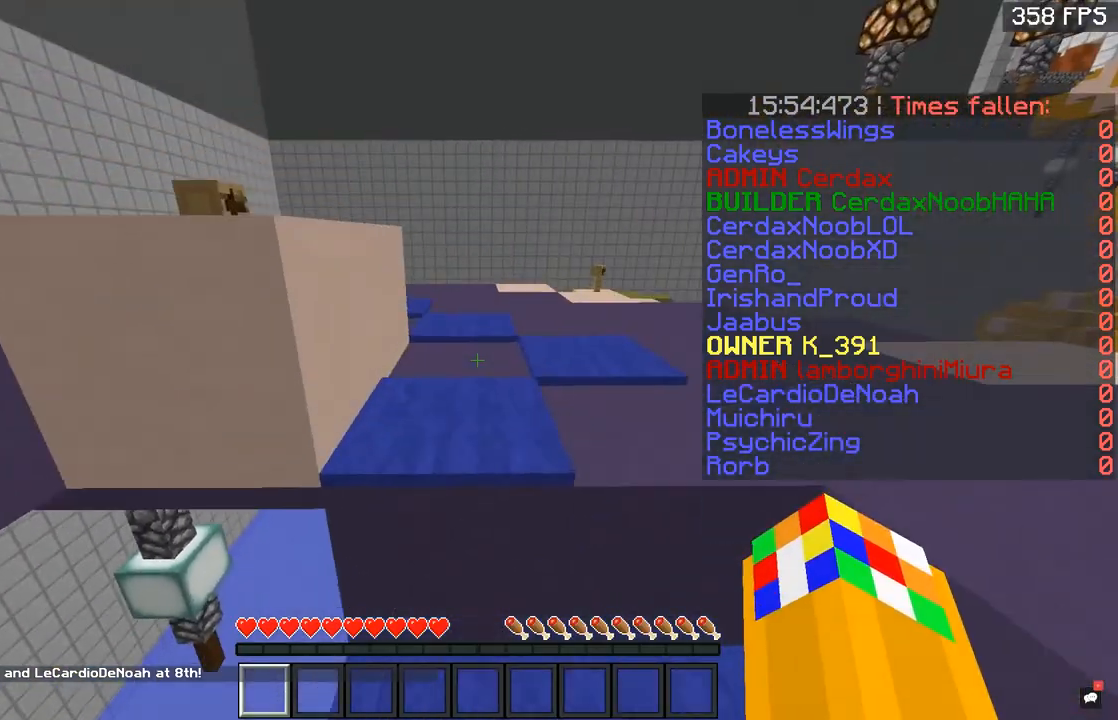
{"keys": ["a", "w"], "mouse": [], "events": [[100, "space", "down"], [200, "a", "down"], [400, "space", "up"]]}
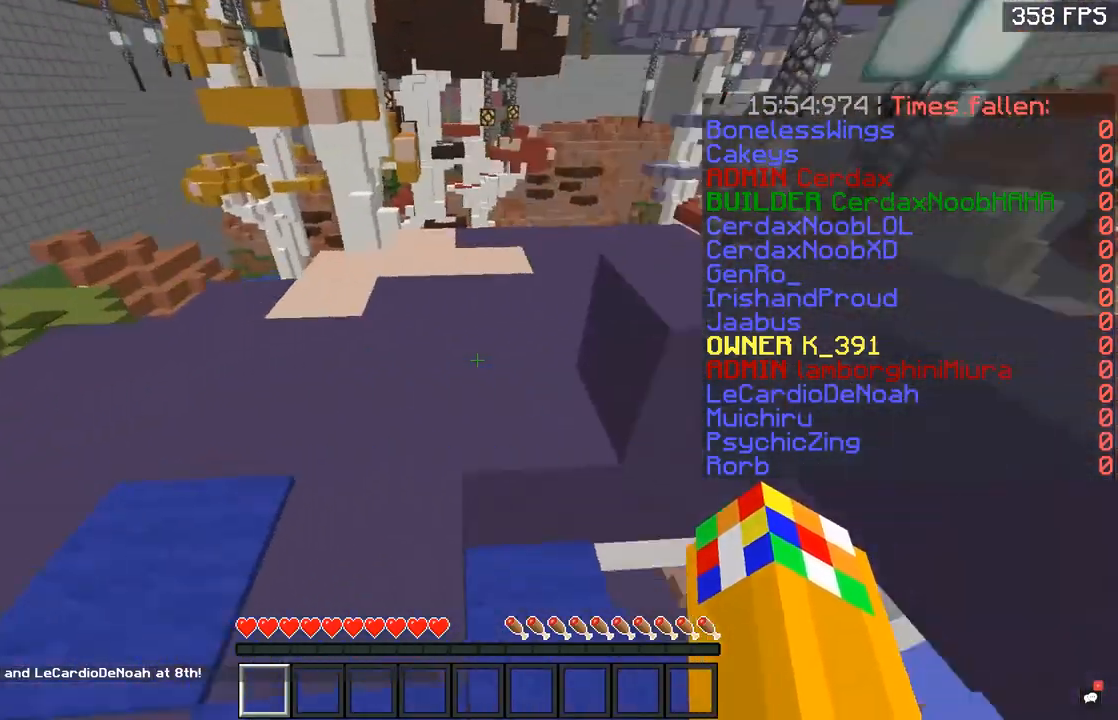
{"keys": ["a", "w"], "mouse": [], "events": [[116, "a", "up"], [133, "space", "down"], [350, "space", "up"], [400, "a", "down"]]}
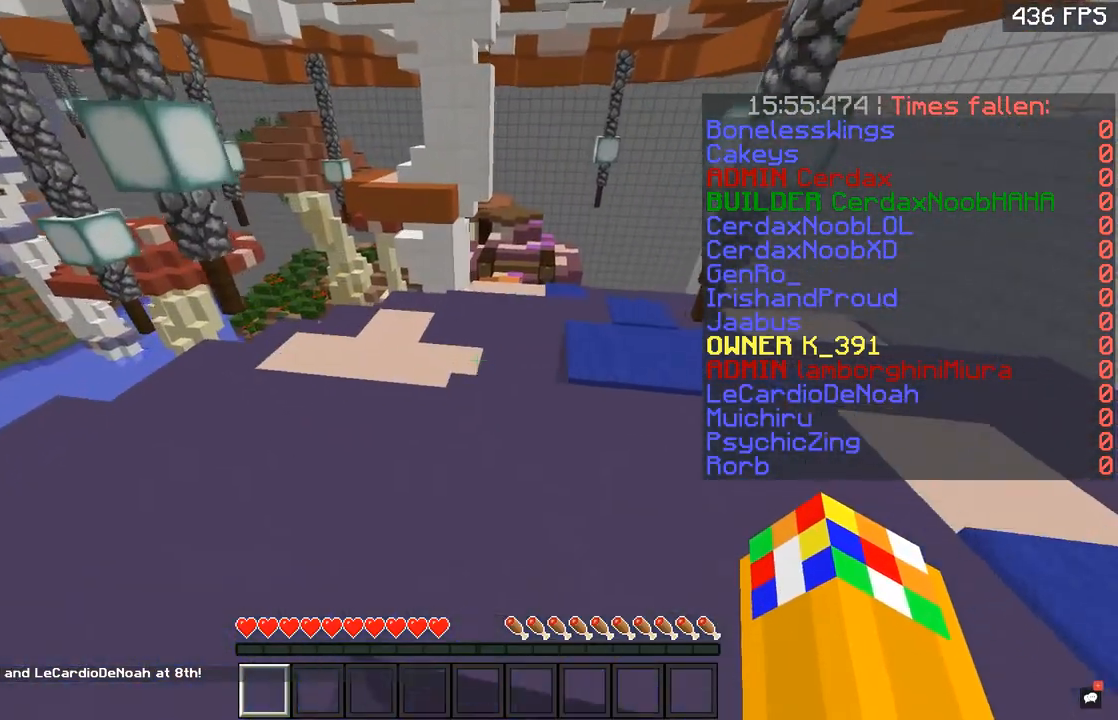
{"keys": ["w"], "mouse": [], "events": [[100, "a", "up"], [150, "space", "down"], [334, "d", "down"], [350, "space", "up"], [484, "d", "up"]]}
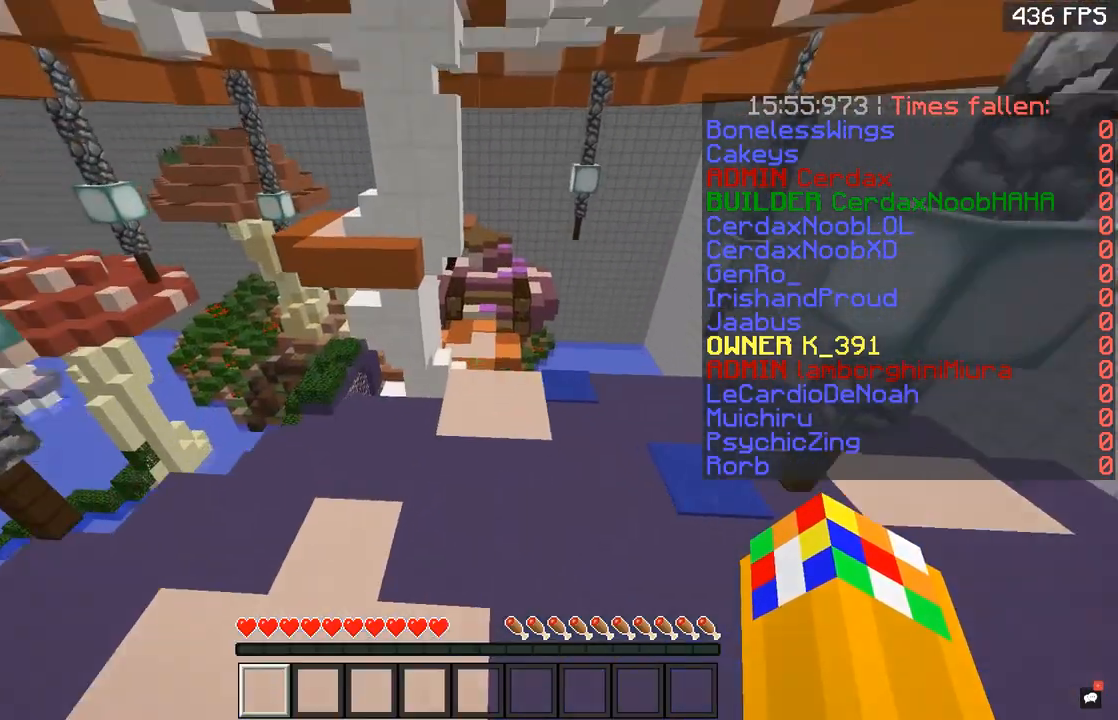
{"keys": ["w"], "mouse": [], "events": []}
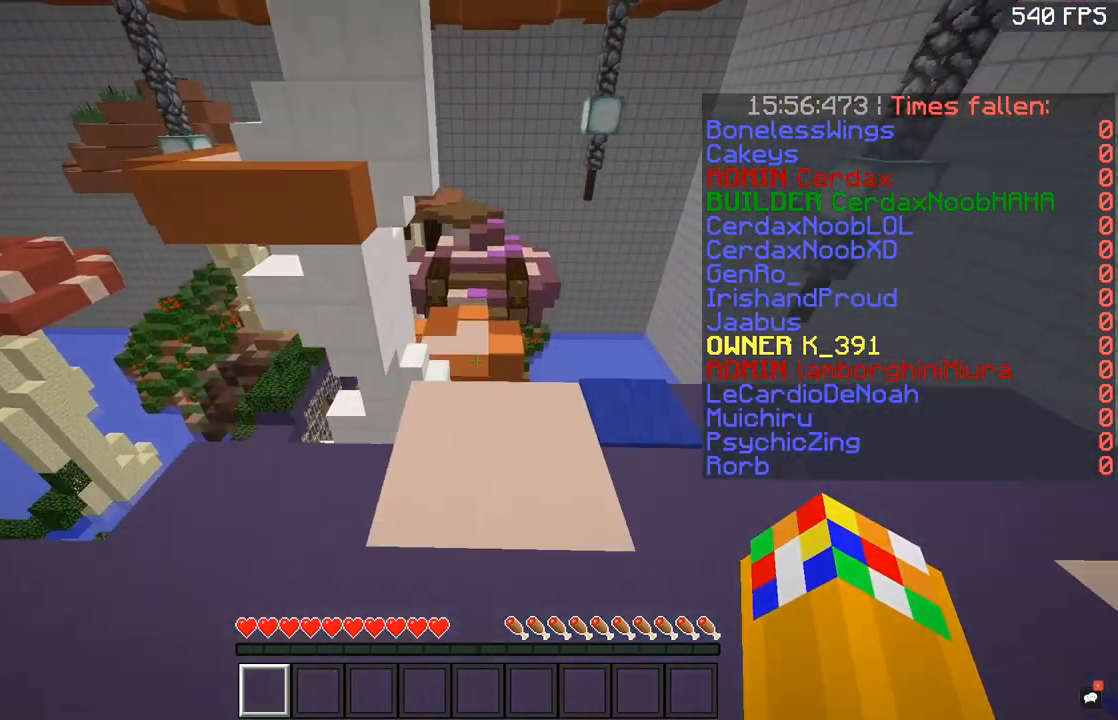
{"keys": ["w"], "mouse": [], "events": [[184, "mouse_left", "down"], [350, "mouse_left", "up"]]}
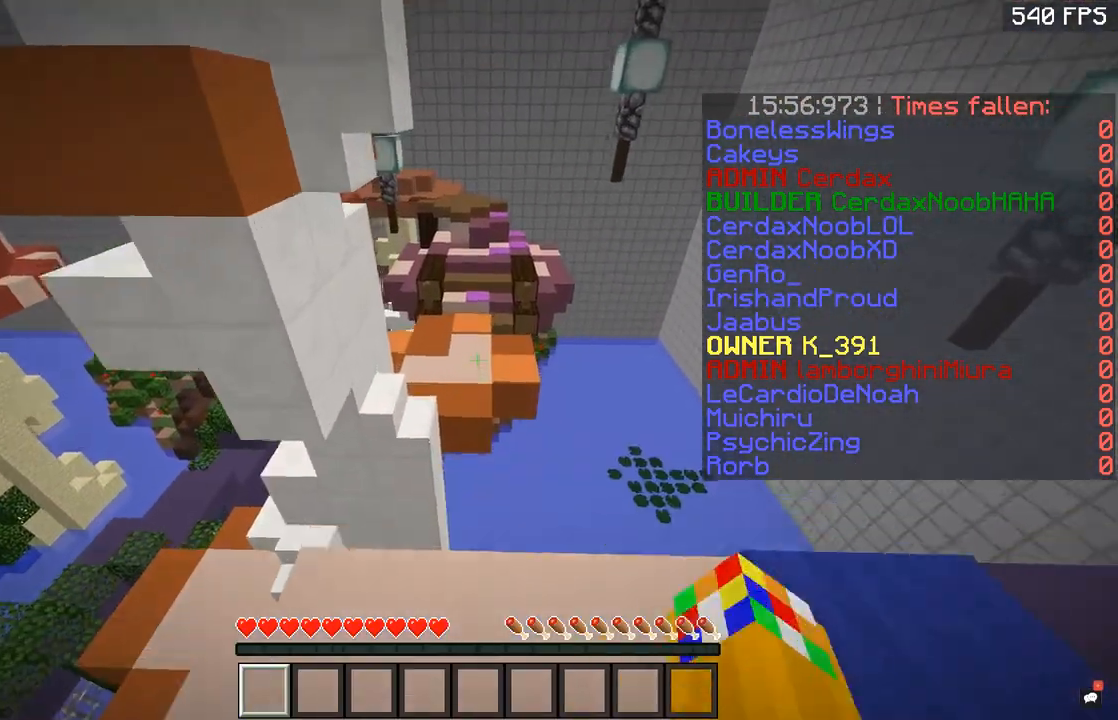
{"keys": ["w"], "mouse": [], "events": [[183, "space", "down"], [350, "space", "up"]]}
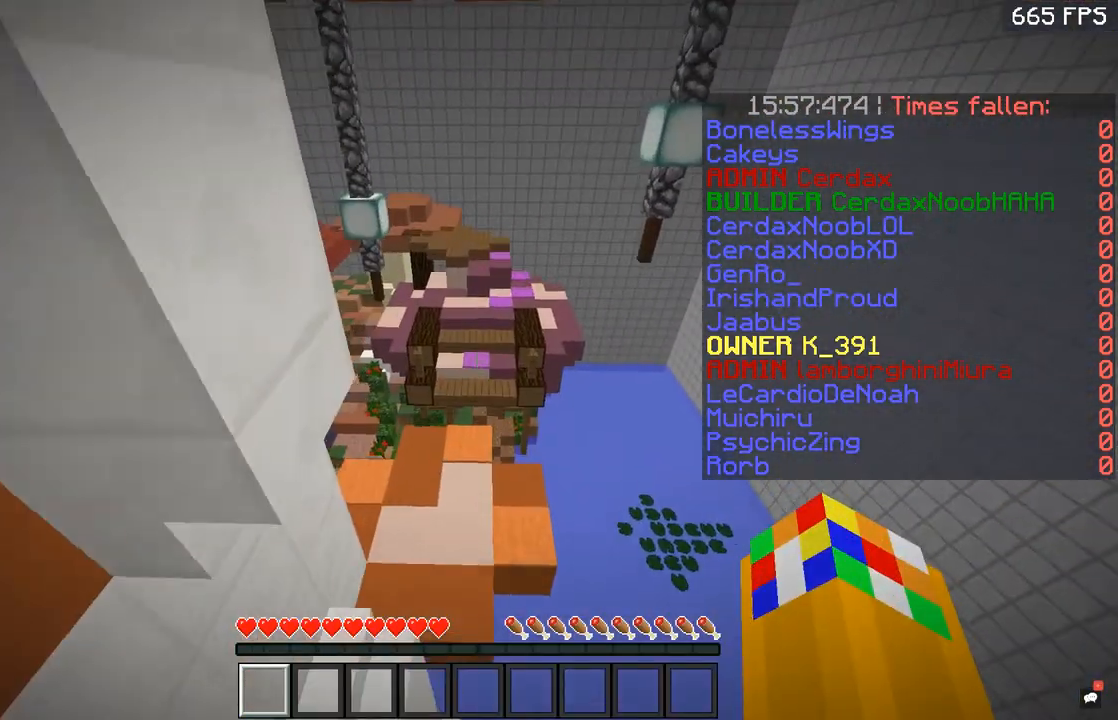
{"keys": ["w"], "mouse": [], "events": []}
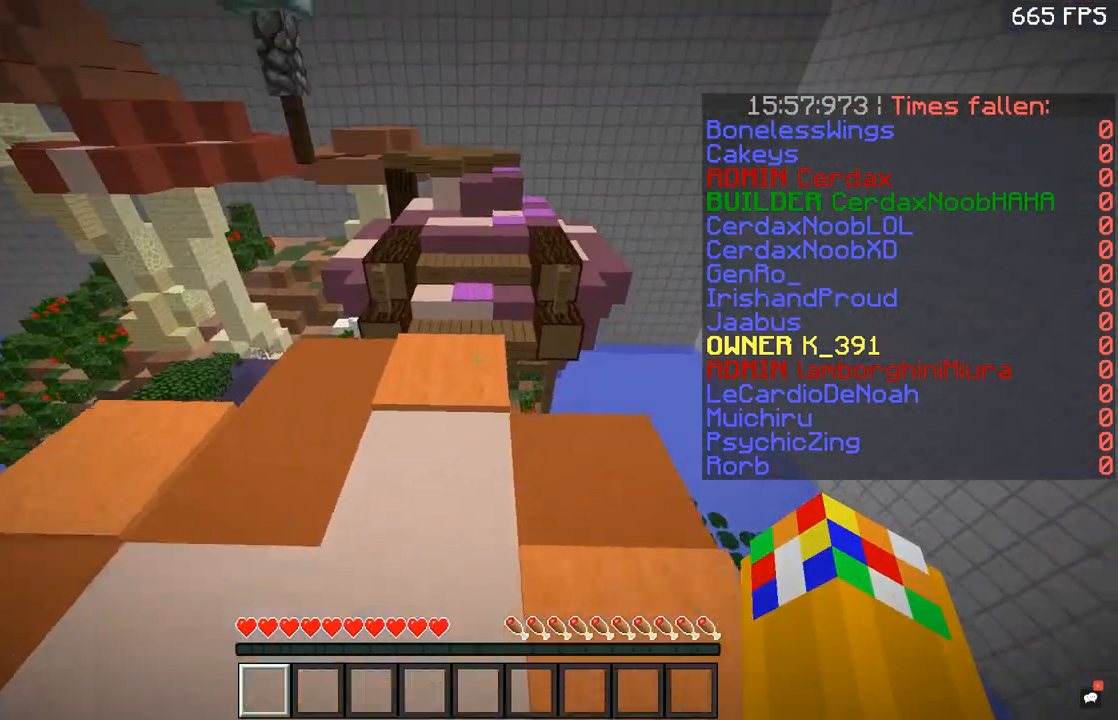
{"keys": ["space", "w"], "mouse": [], "events": [[483, "space", "down"]]}
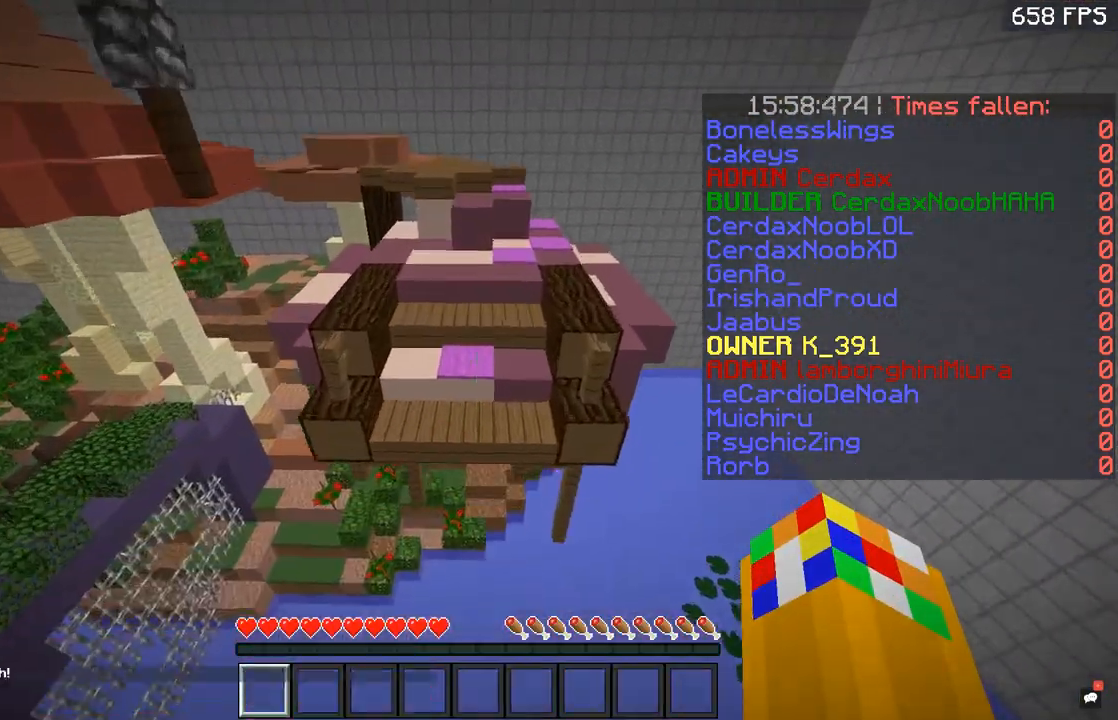
{"keys": ["w"], "mouse": [], "events": [[117, "space", "up"]]}